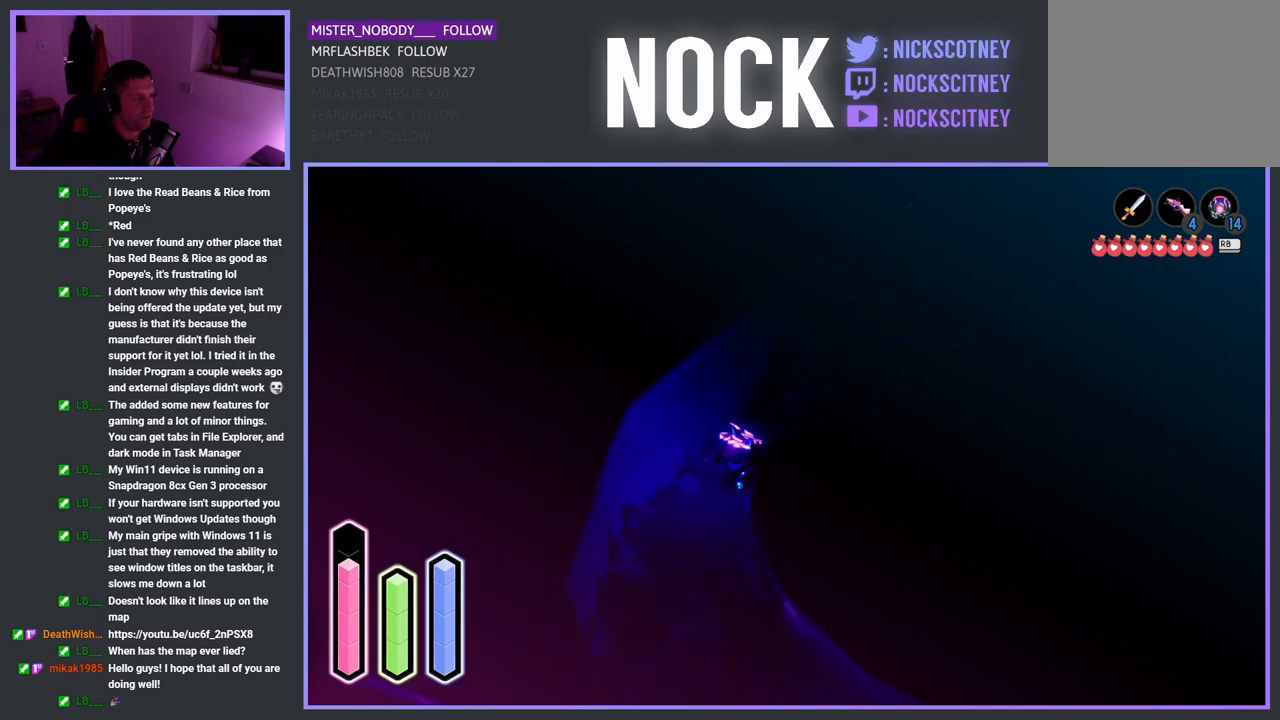
Gameplay with a controller (PlayStation layout); each line is a JSON object with the inputs held at the frame after it. "events" lists button and stick changes between this image and that frame as [ms after this image, input, new state], when the widget could be followed in between.
{"buttons": [], "left_stick": "down", "right_stick": "center", "events": [[83, "left_stick", "down"]]}
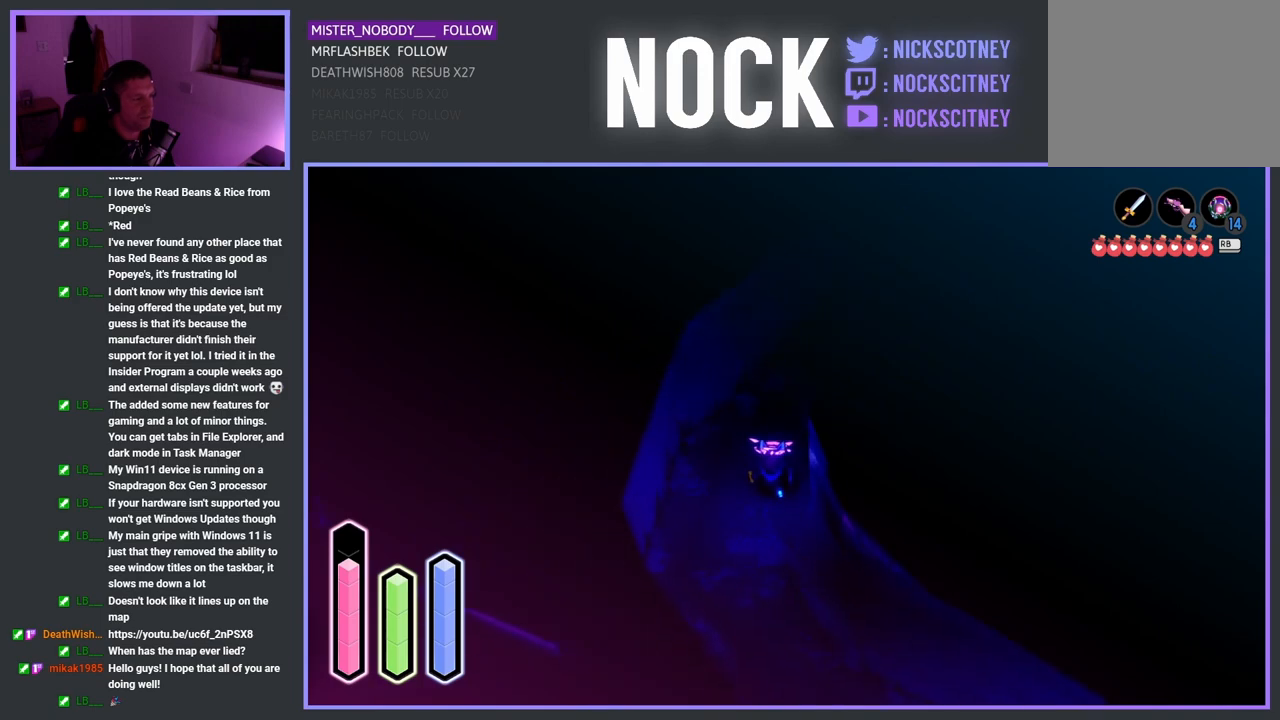
{"buttons": [], "left_stick": "down", "right_stick": "center", "events": []}
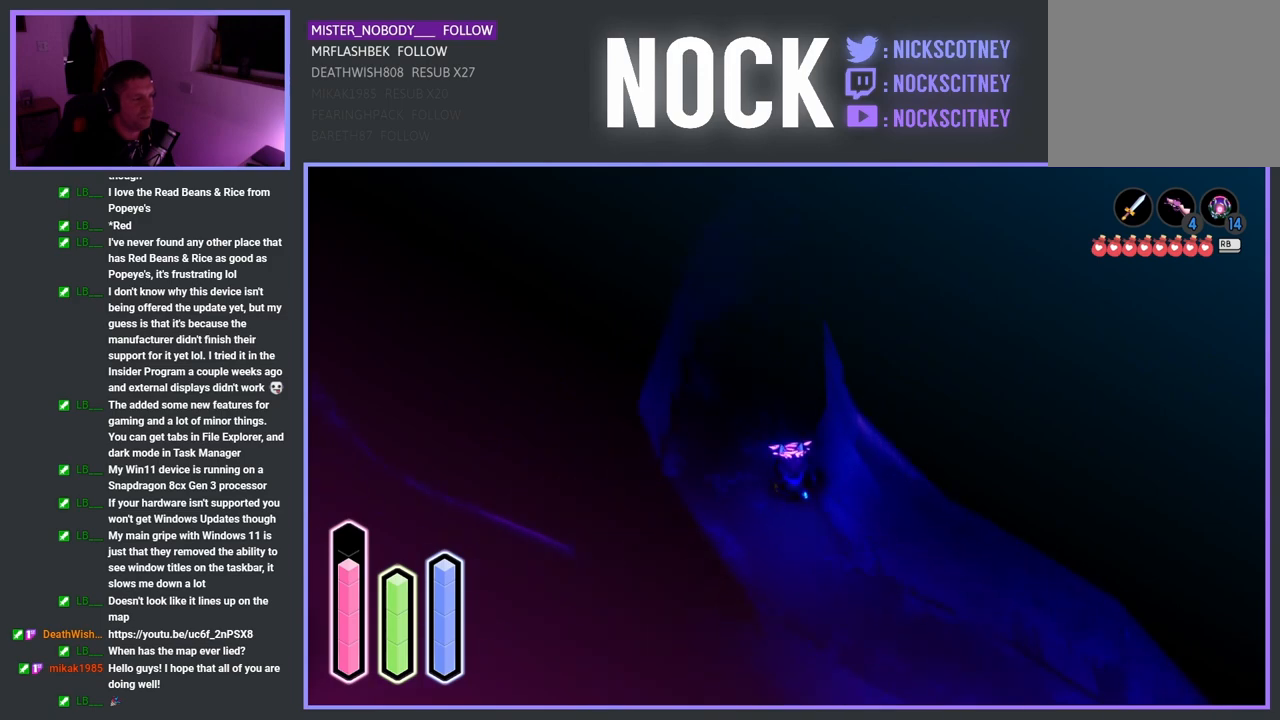
{"buttons": [], "left_stick": "down-right", "right_stick": "center", "events": [[117, "left_stick", "down-right"]]}
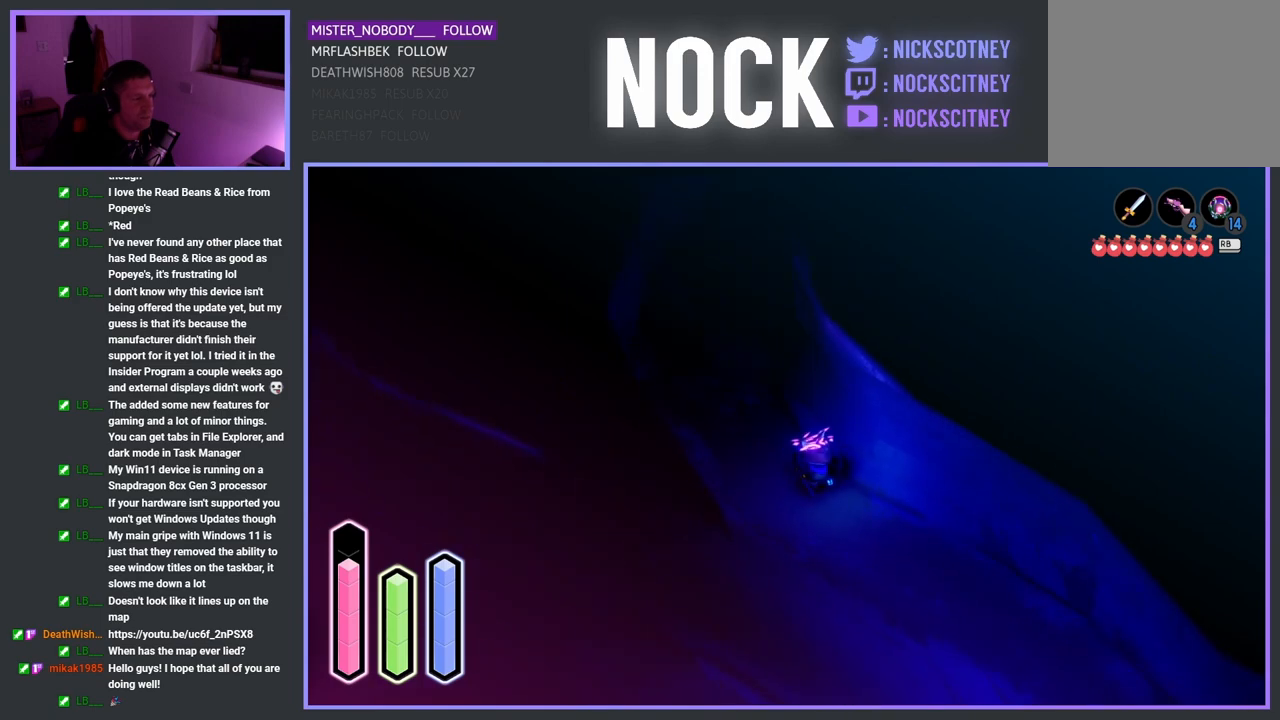
{"buttons": [], "left_stick": "down", "right_stick": "center", "events": [[250, "left_stick", "center"], [333, "left_stick", "down"]]}
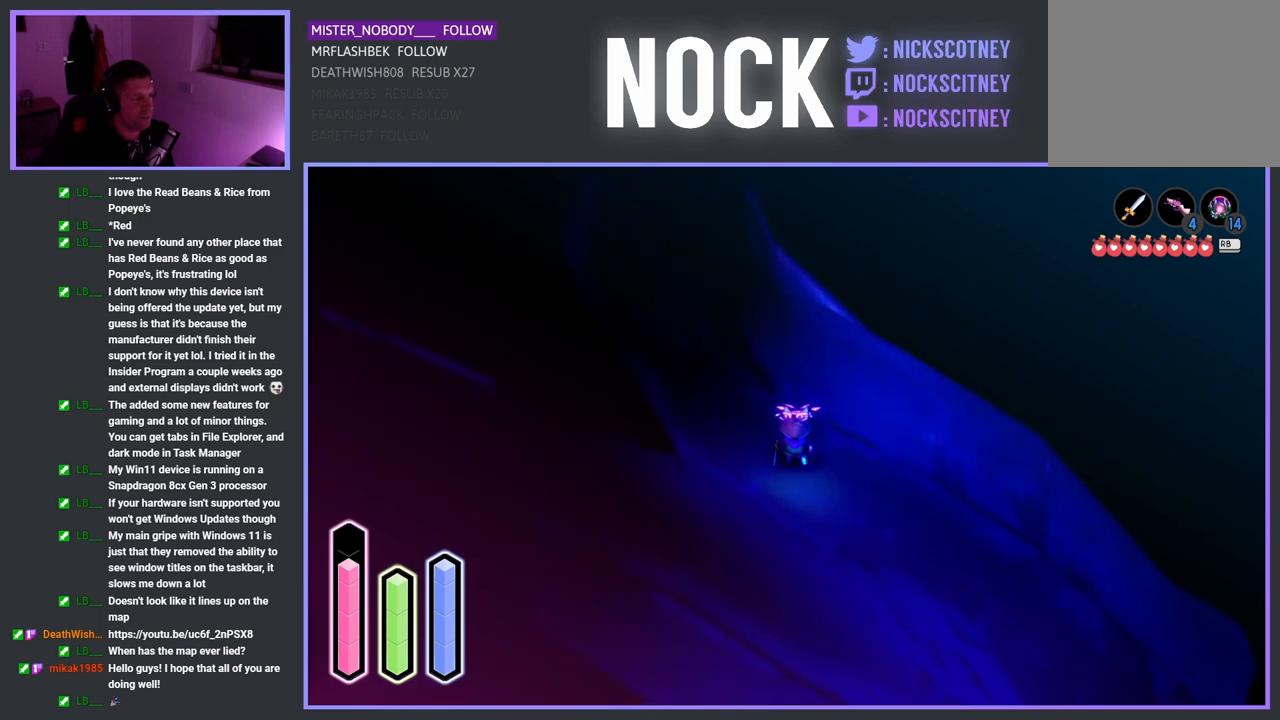
{"buttons": ["SELECT"], "left_stick": "center", "right_stick": "center", "events": [[17, "left_stick", "down-right"], [117, "left_stick", "center"], [483, "SELECT", "down"]]}
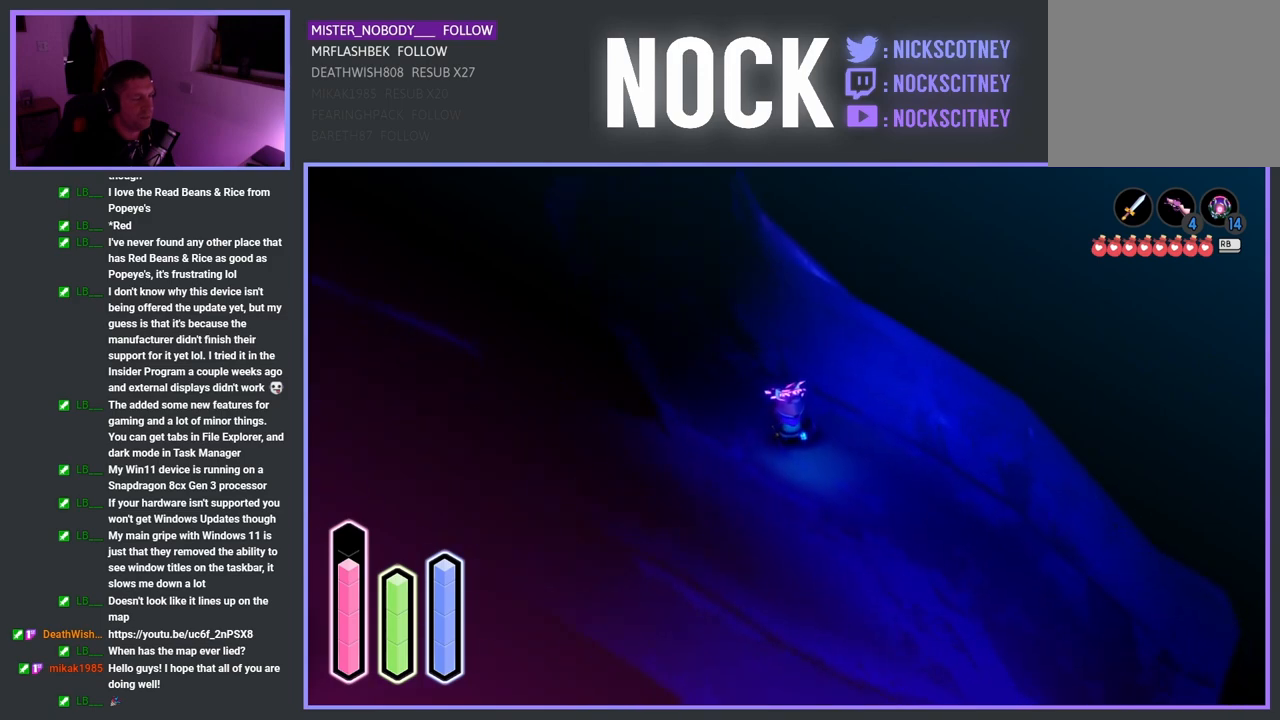
{"buttons": [], "left_stick": "center", "right_stick": "center", "events": [[183, "SELECT", "up"]]}
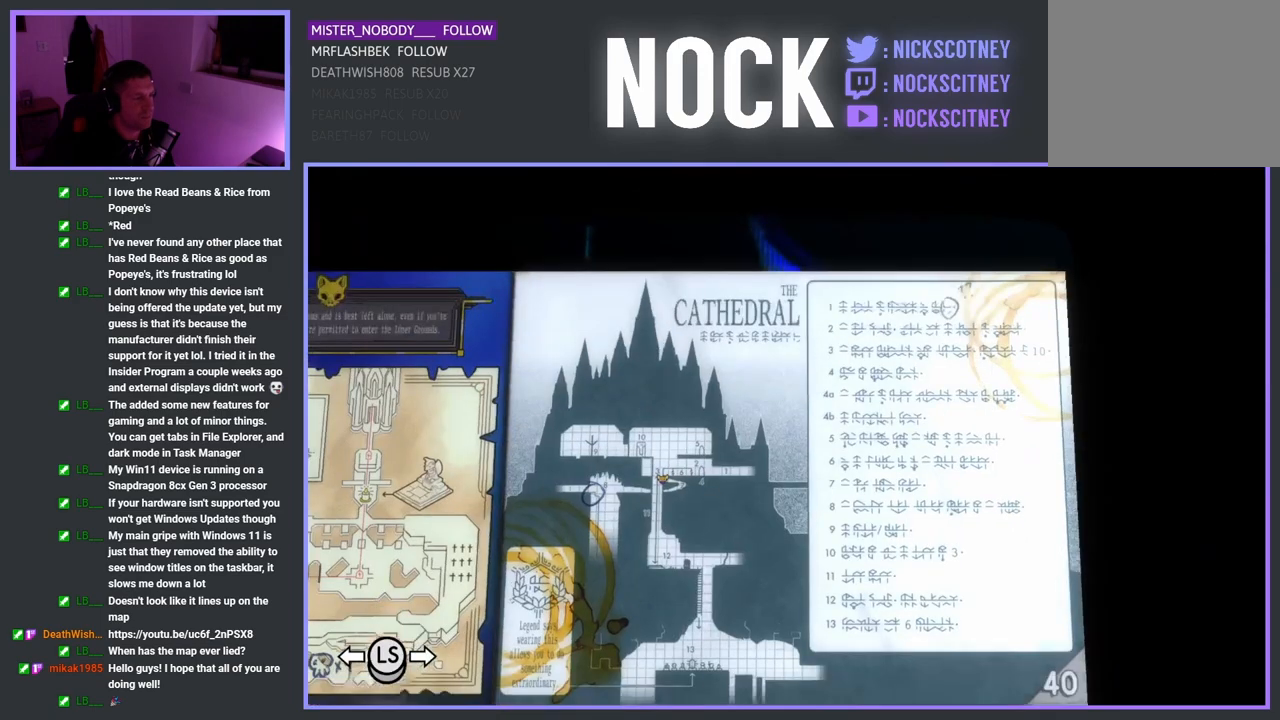
{"buttons": [], "left_stick": "center", "right_stick": "center", "events": []}
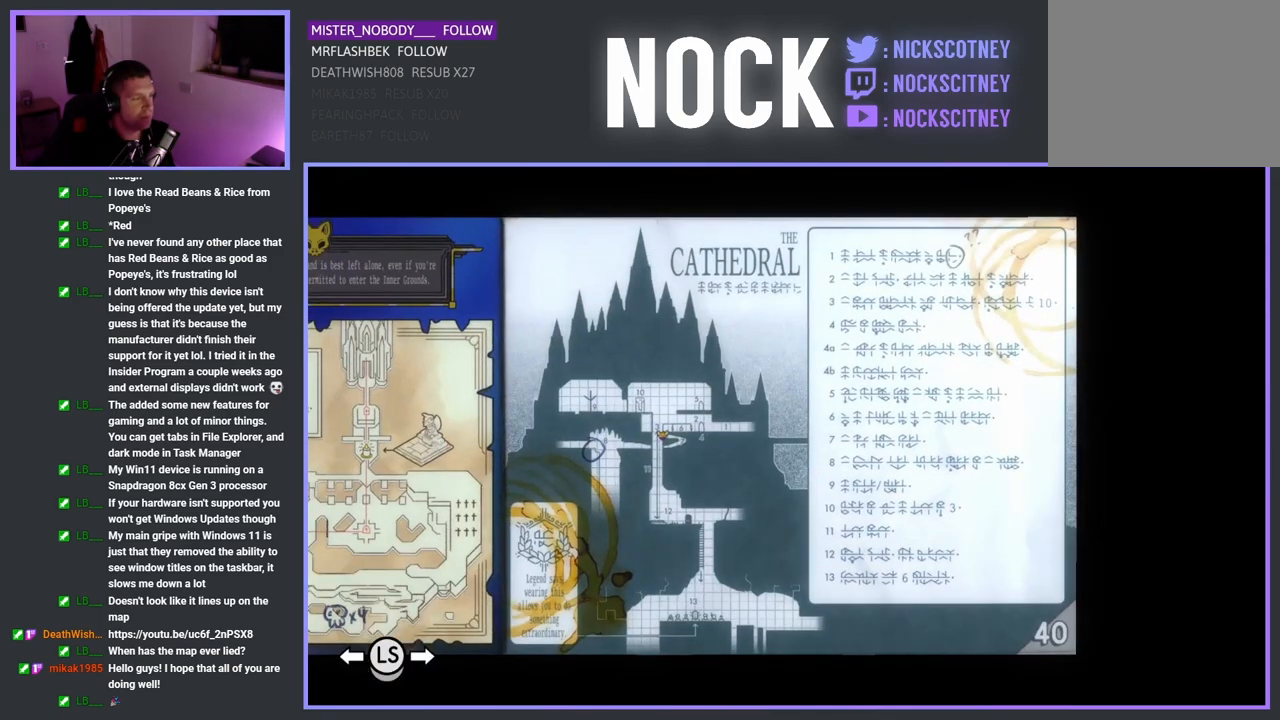
{"buttons": [], "left_stick": "center", "right_stick": "center", "events": []}
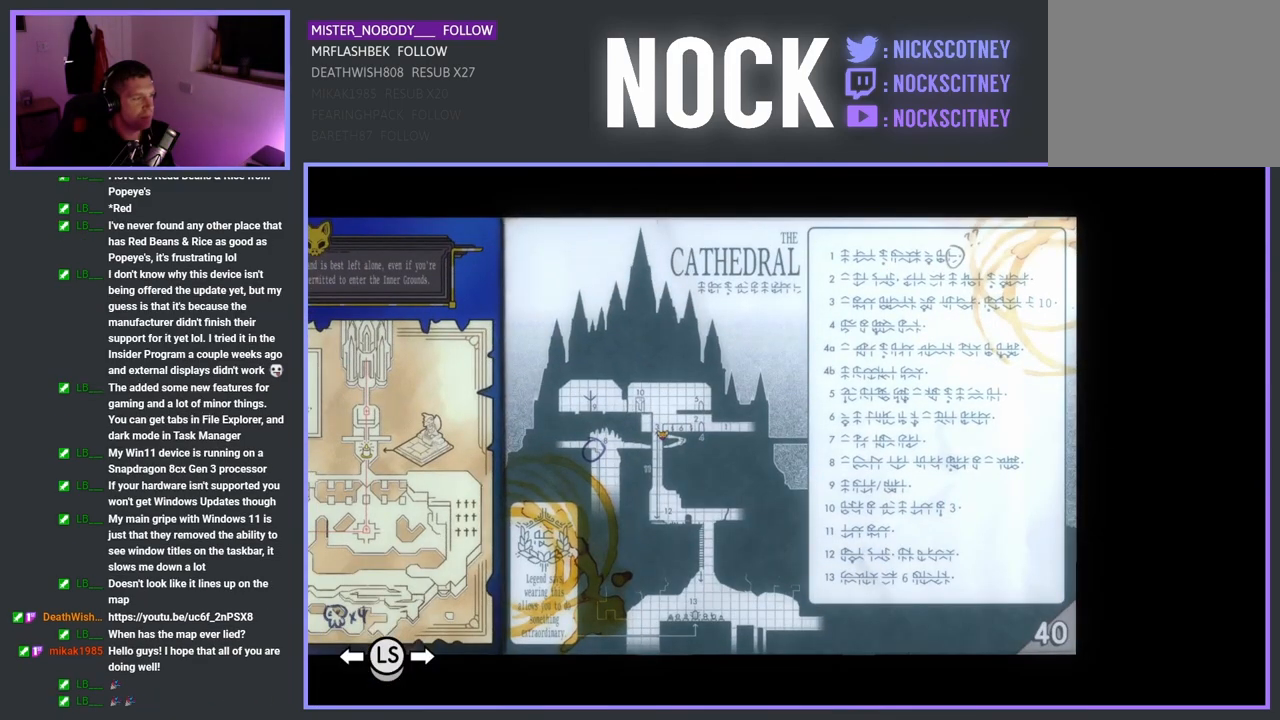
{"buttons": [], "left_stick": "center", "right_stick": "center", "events": [[183, "SELECT", "down"], [317, "SELECT", "up"]]}
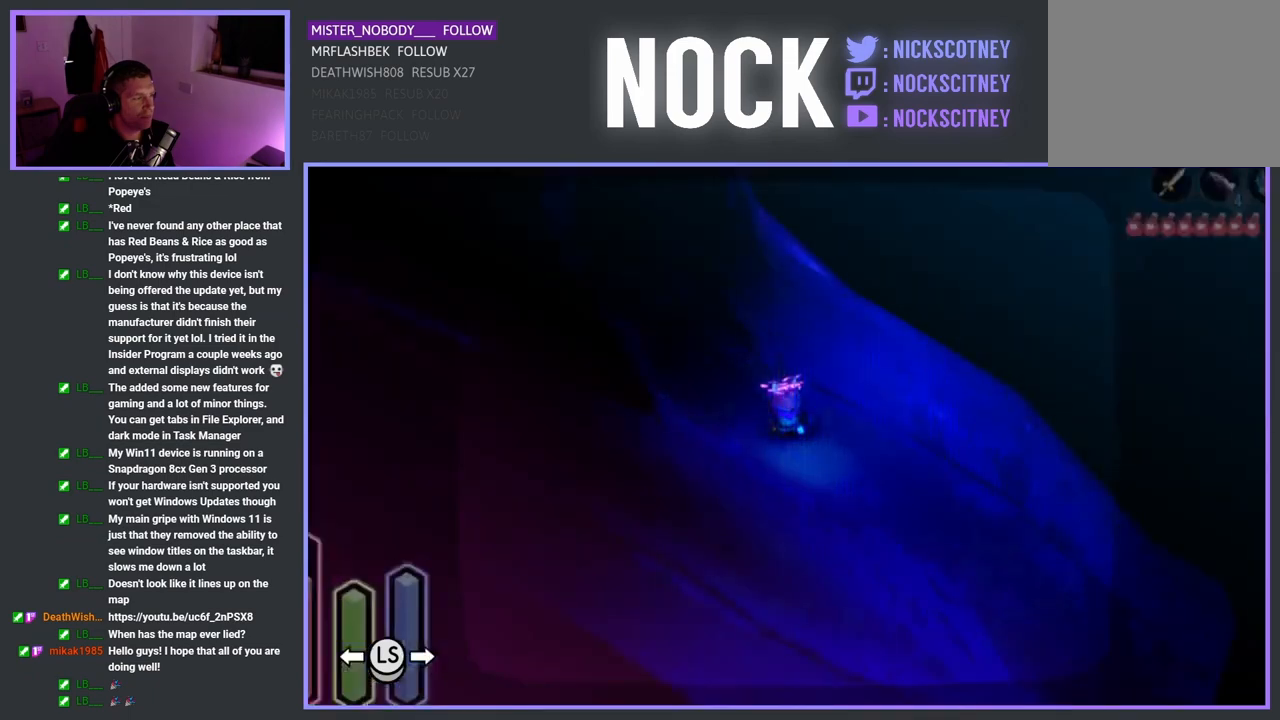
{"buttons": [], "left_stick": "left", "right_stick": "center", "events": [[217, "left_stick", "down-left"], [383, "left_stick", "left"]]}
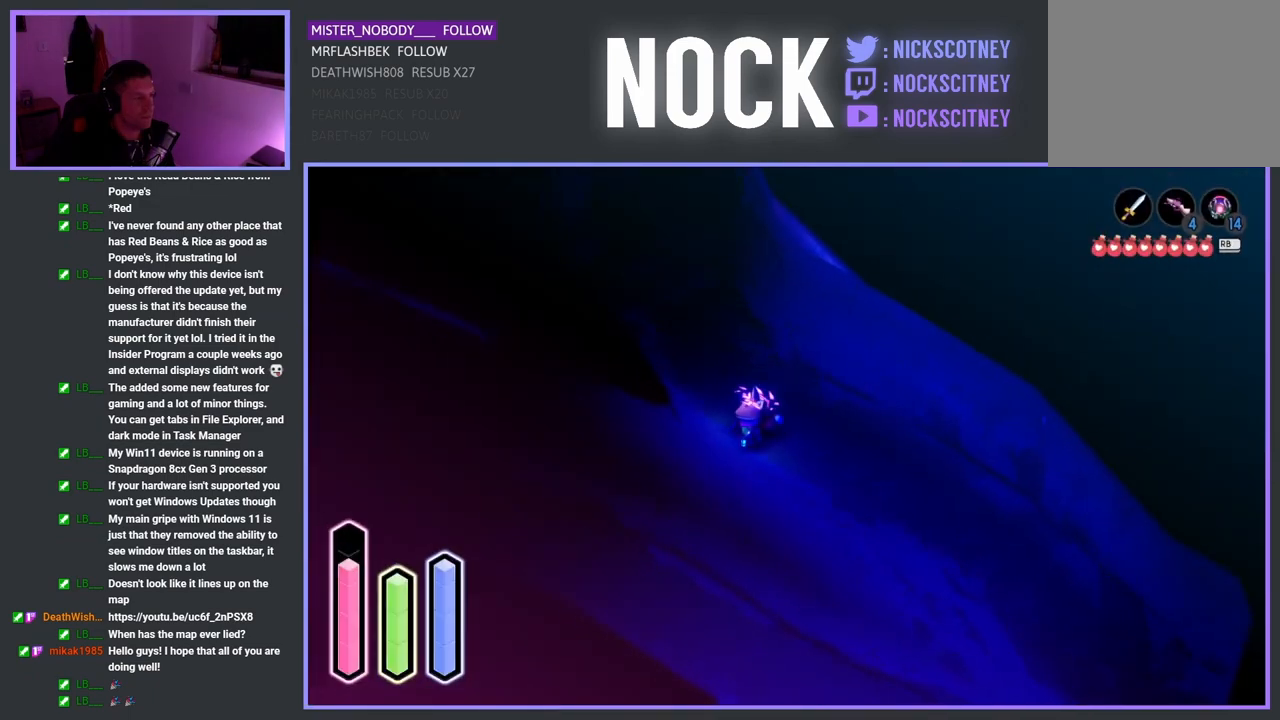
{"buttons": [], "left_stick": "left", "right_stick": "center", "events": []}
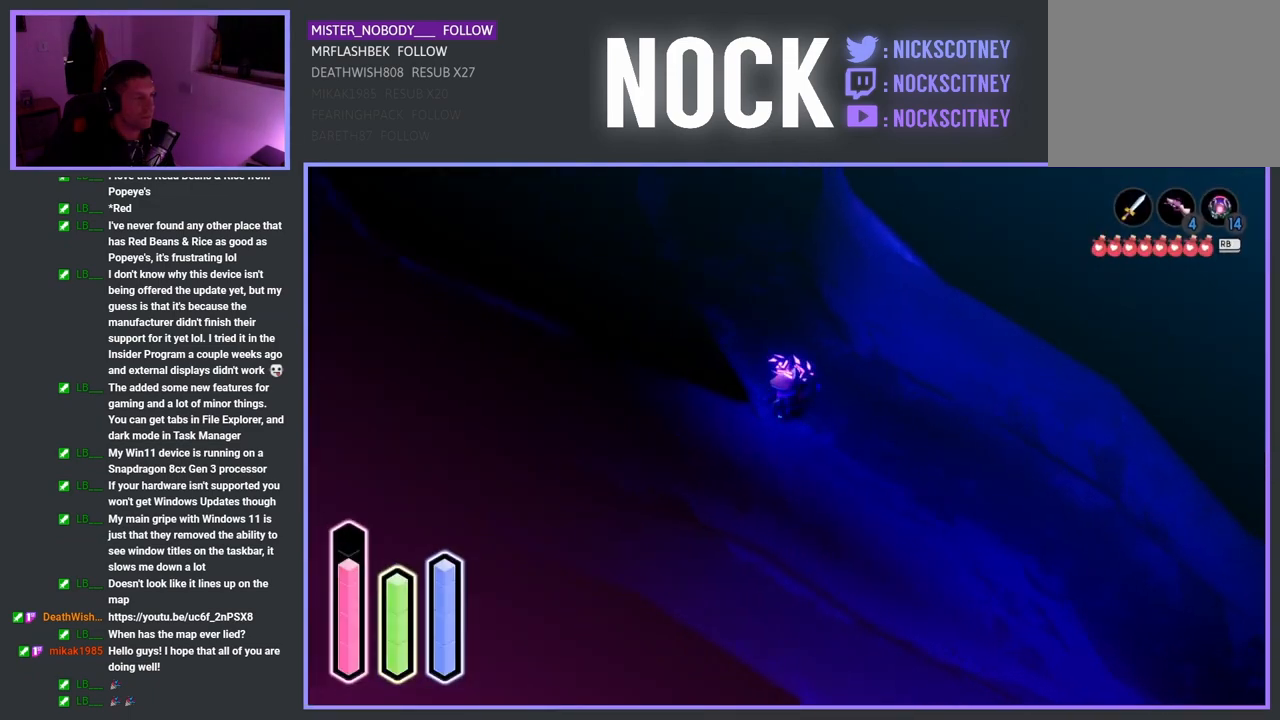
{"buttons": [], "left_stick": "down-right", "right_stick": "center", "events": [[17, "left_stick", "down-right"]]}
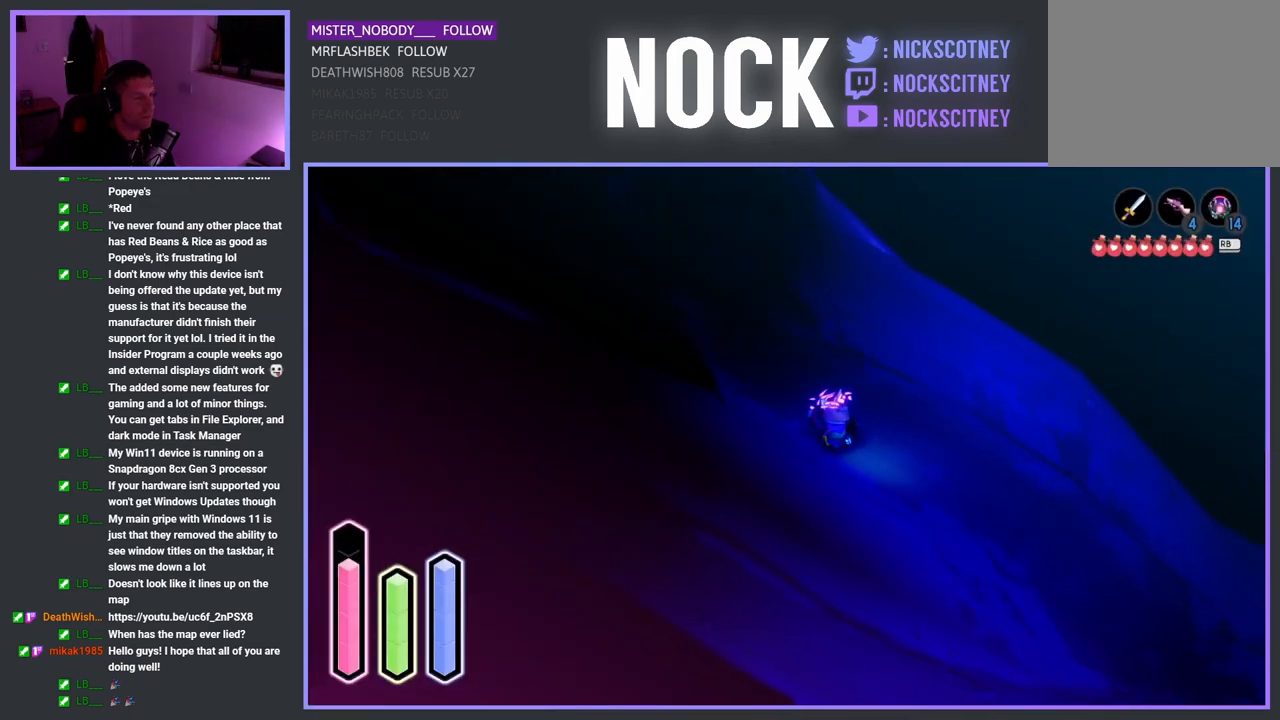
{"buttons": [], "left_stick": "down-right", "right_stick": "center", "events": [[150, "CROSS", "down"], [317, "CROSS", "up"]]}
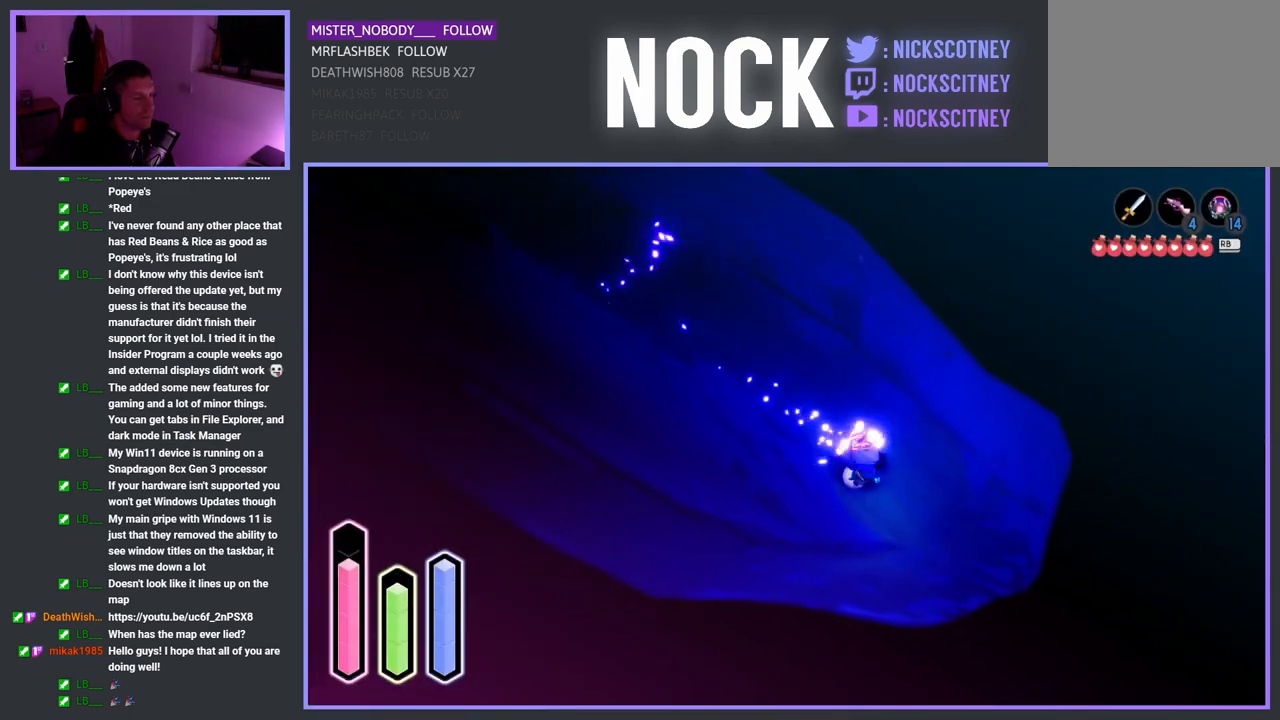
{"buttons": [], "left_stick": "down-left", "right_stick": "center", "events": [[367, "left_stick", "down-left"]]}
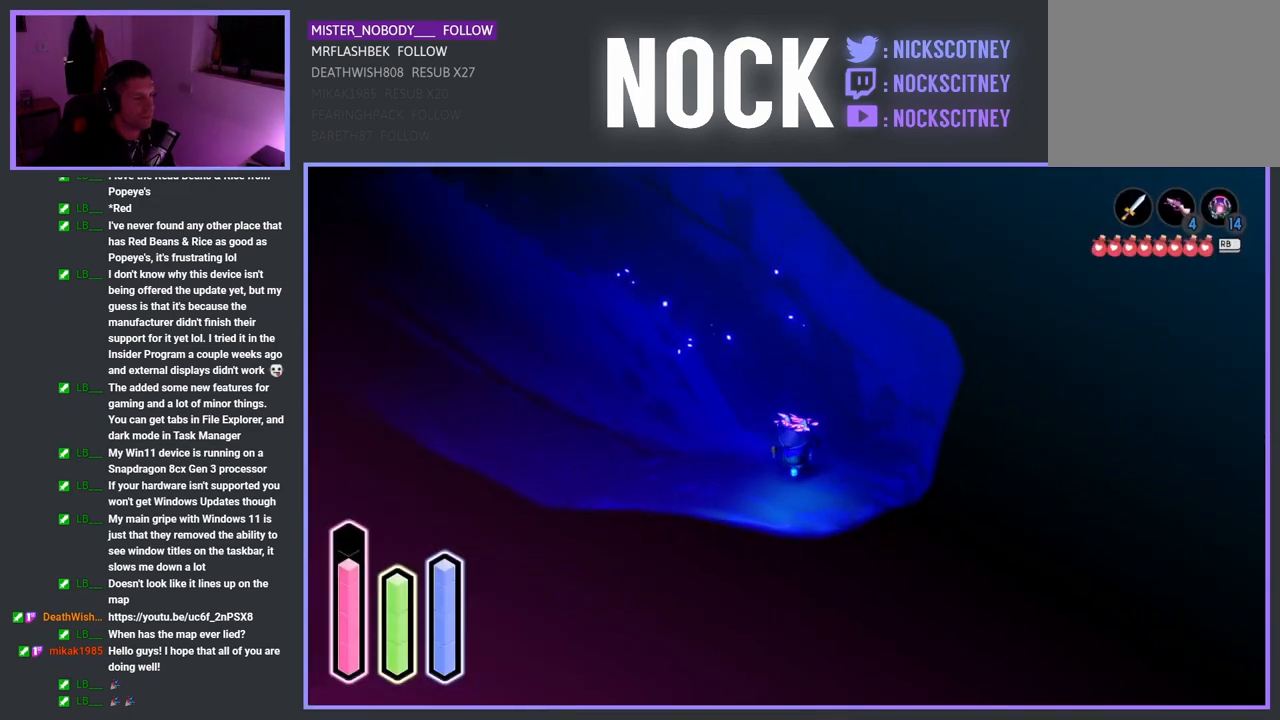
{"buttons": [], "left_stick": "up-left", "right_stick": "center", "events": [[17, "left_stick", "left"], [217, "left_stick", "up-left"], [250, "CROSS", "down"], [417, "CROSS", "up"]]}
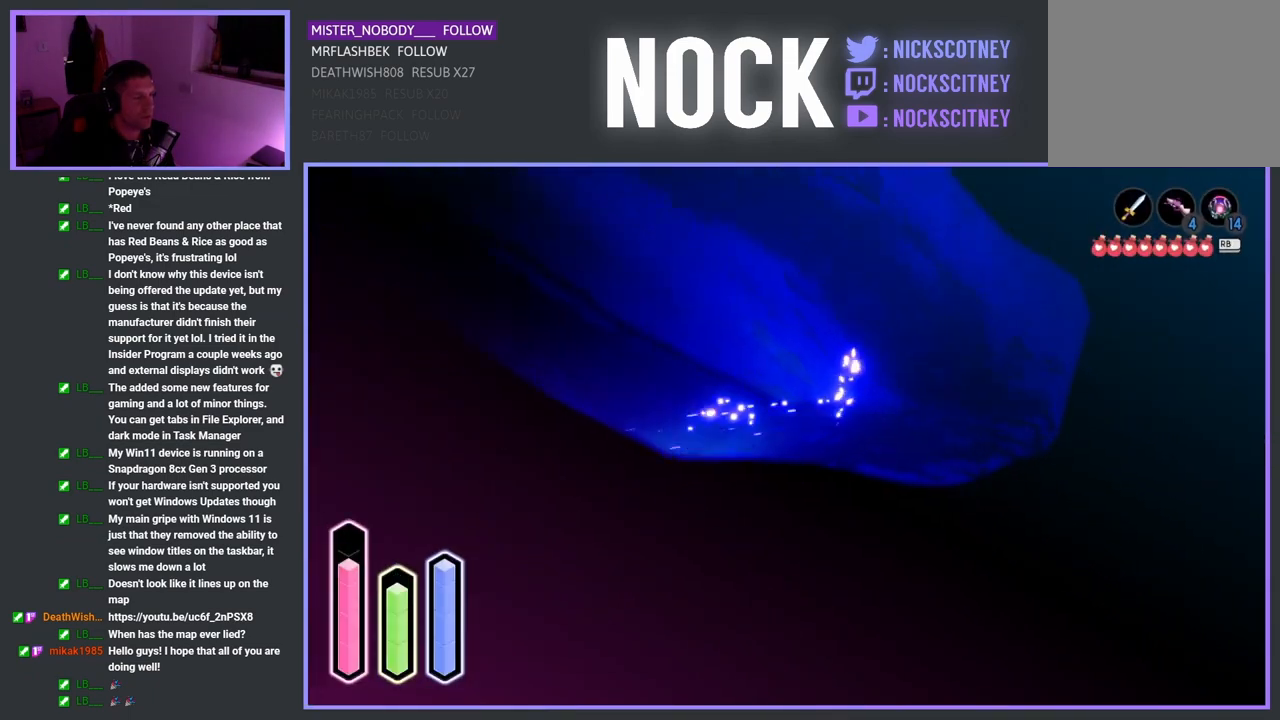
{"buttons": [], "left_stick": "up-left", "right_stick": "center", "events": [[283, "CROSS", "down"], [500, "CROSS", "up"]]}
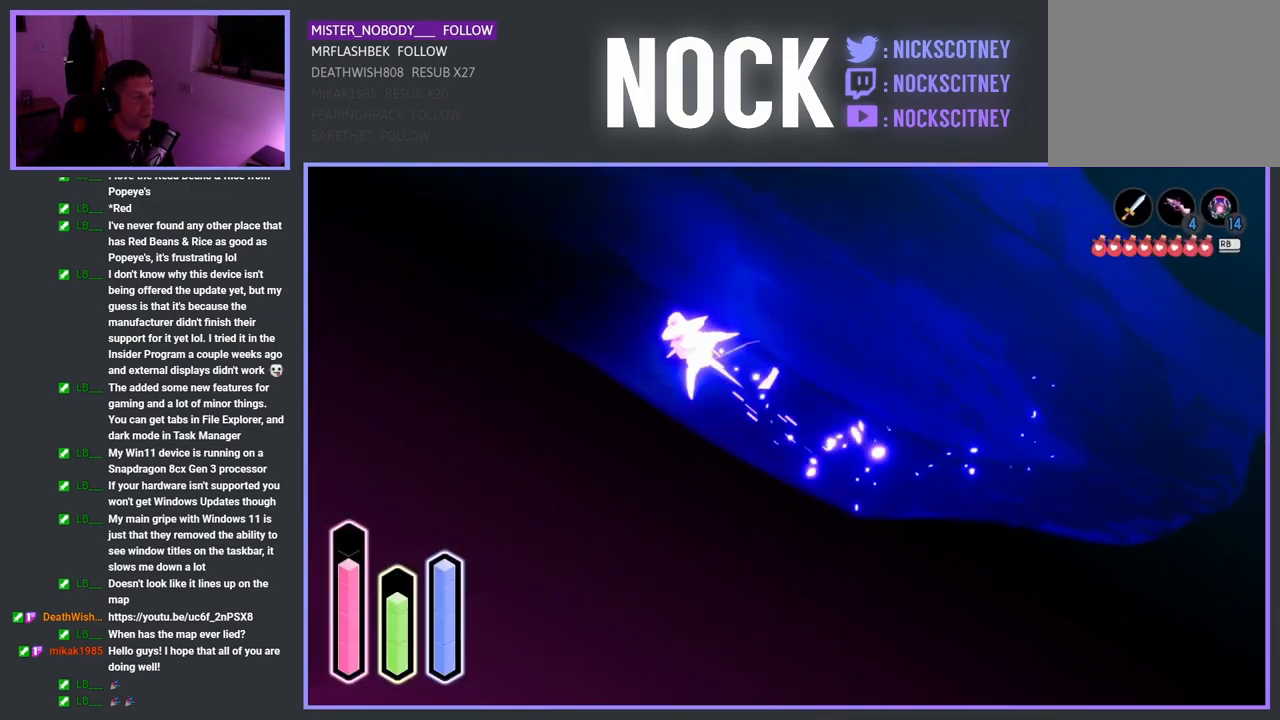
{"buttons": [], "left_stick": "up-left", "right_stick": "center", "events": []}
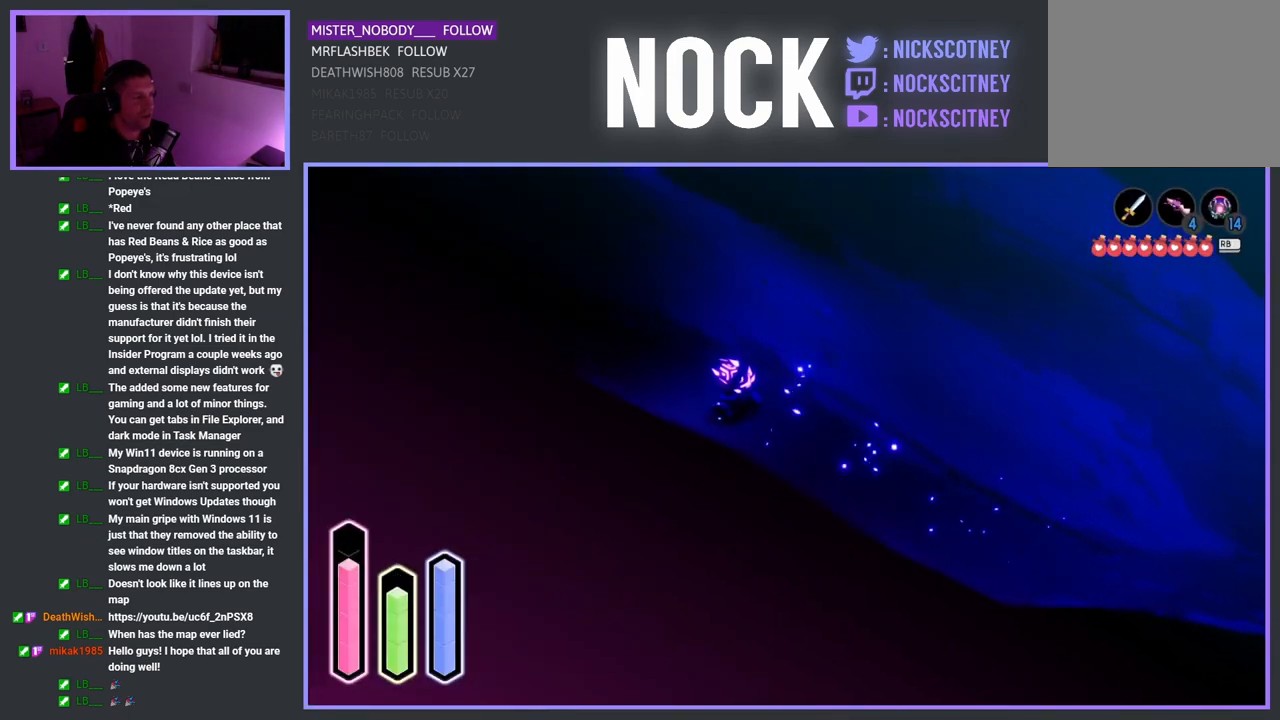
{"buttons": [], "left_stick": "up-left", "right_stick": "center", "events": []}
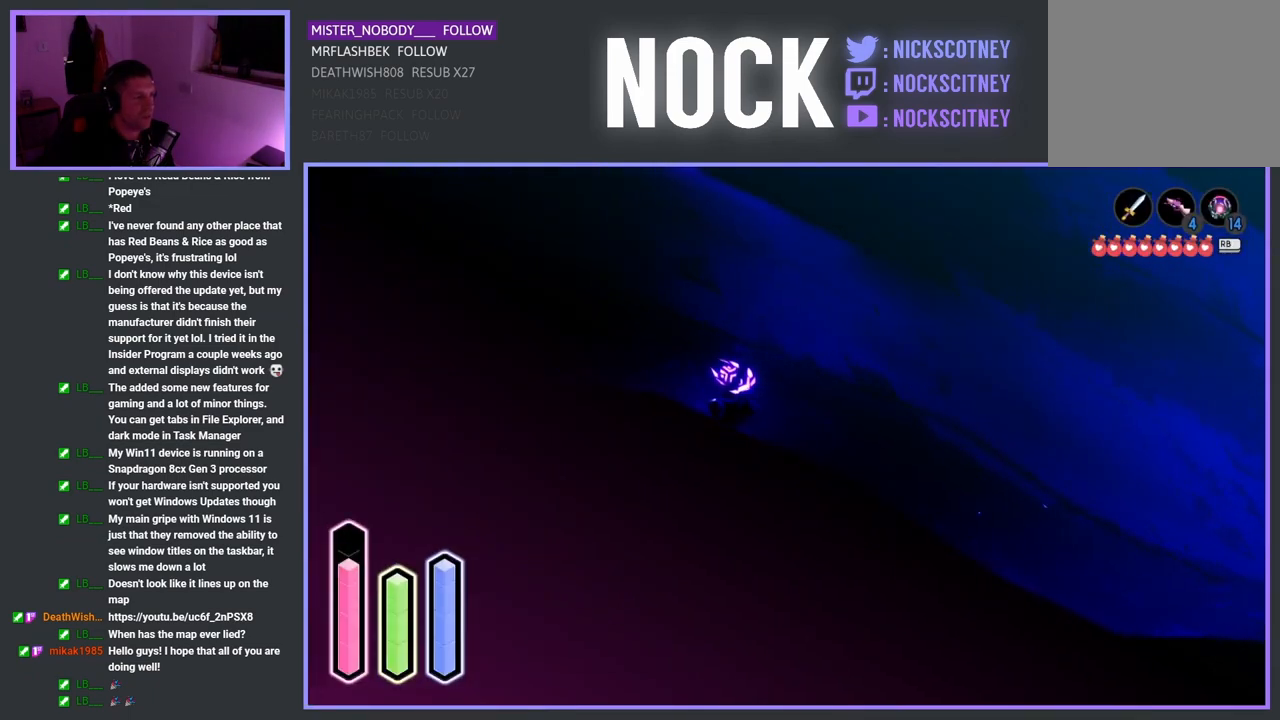
{"buttons": [], "left_stick": "up-left", "right_stick": "center", "events": []}
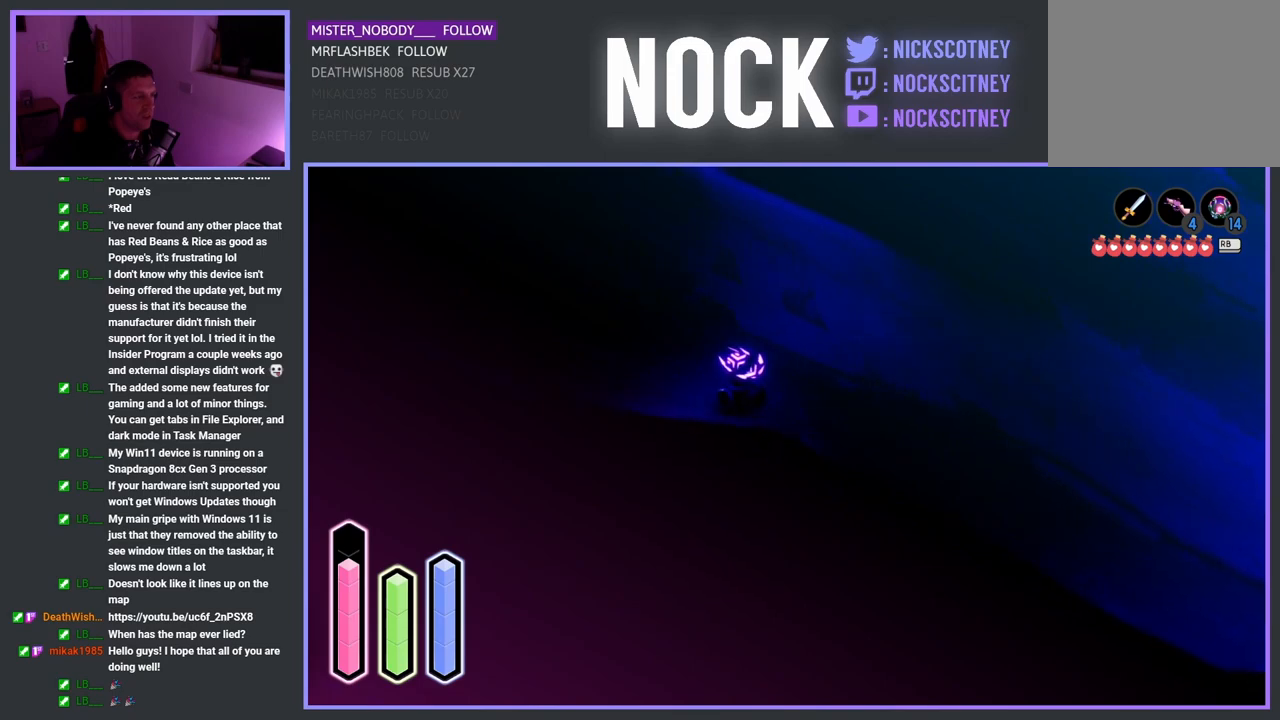
{"buttons": [], "left_stick": "up-left", "right_stick": "center", "events": []}
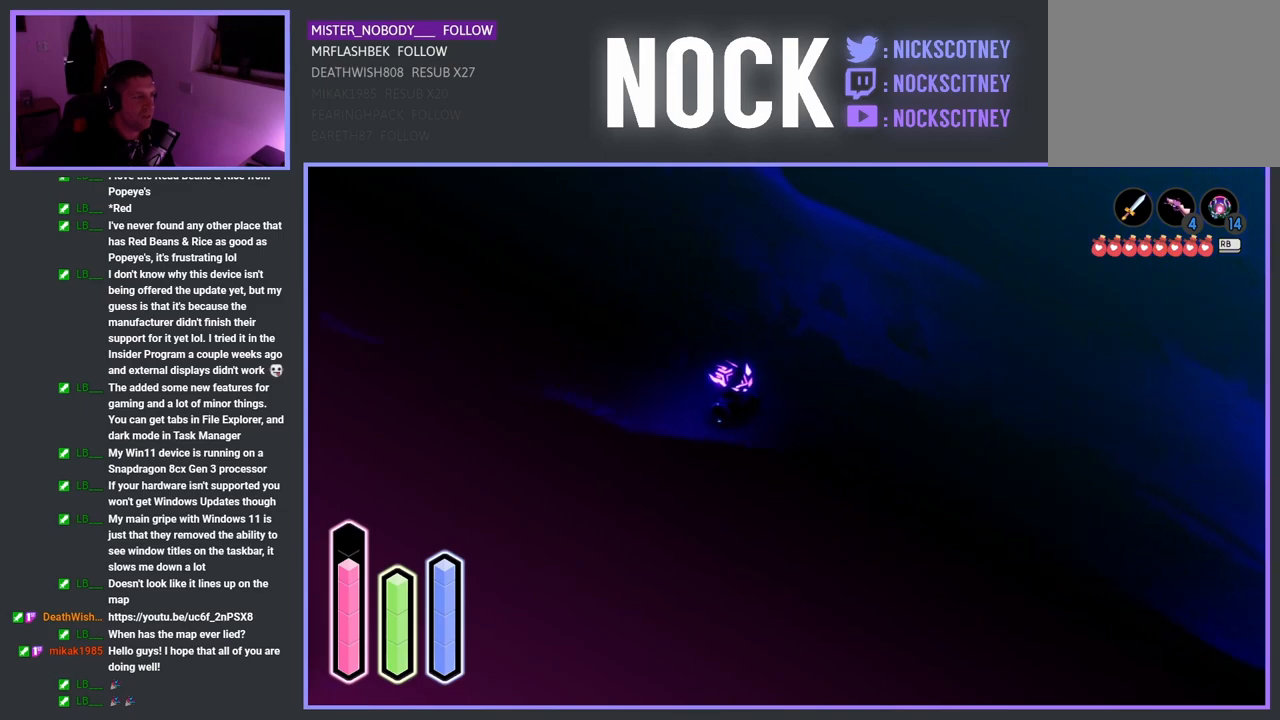
{"buttons": [], "left_stick": "up-left", "right_stick": "center", "events": []}
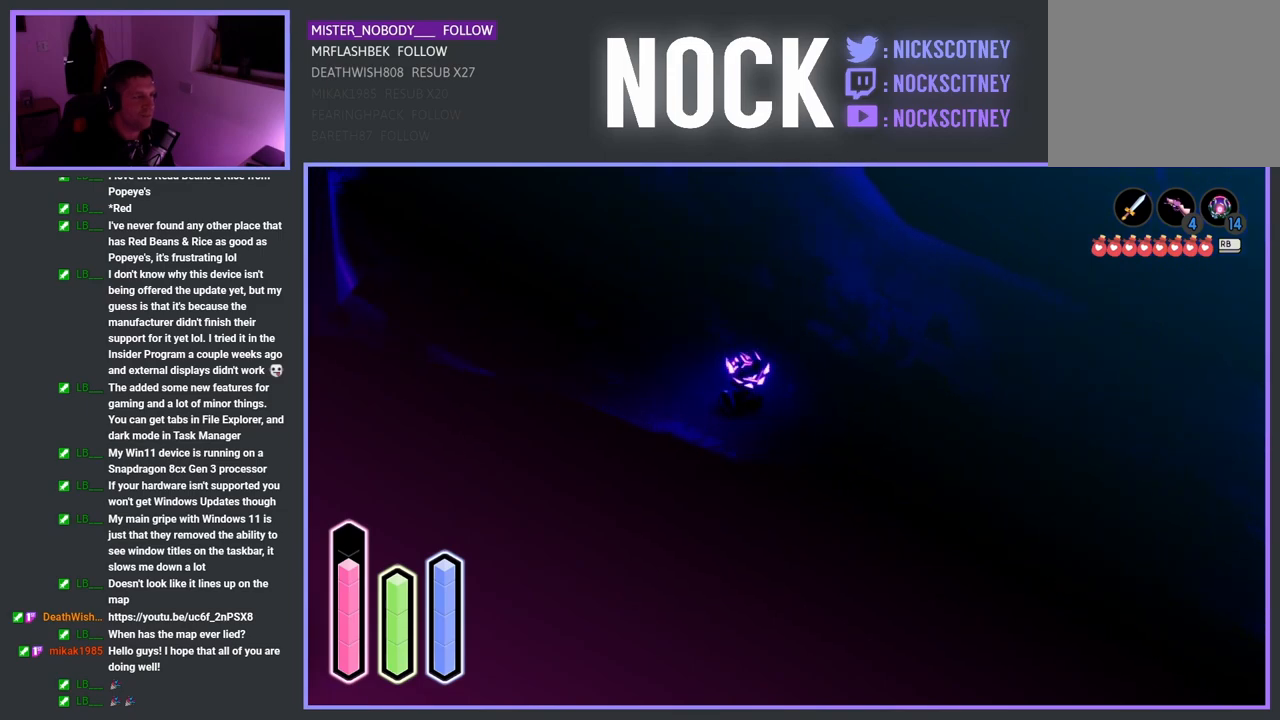
{"buttons": [], "left_stick": "up-left", "right_stick": "center", "events": [[17, "left_stick", "up"], [183, "left_stick", "up-left"]]}
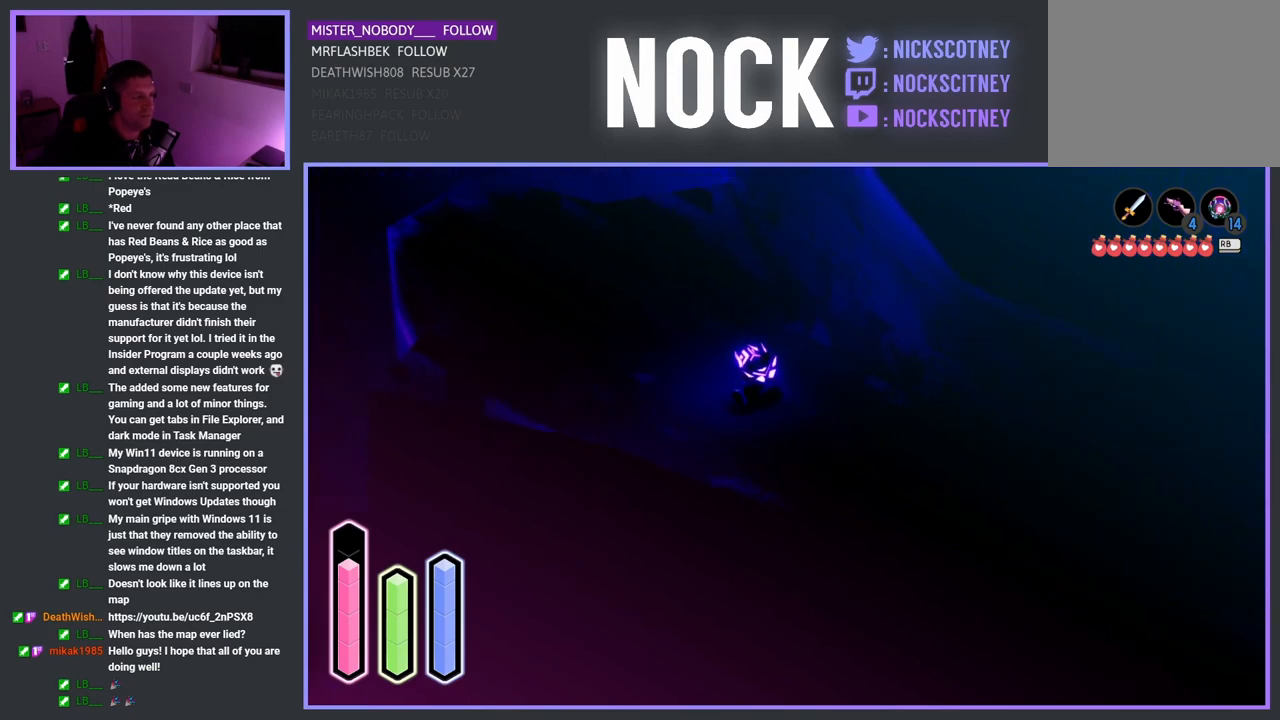
{"buttons": [], "left_stick": "up-left", "right_stick": "center", "events": []}
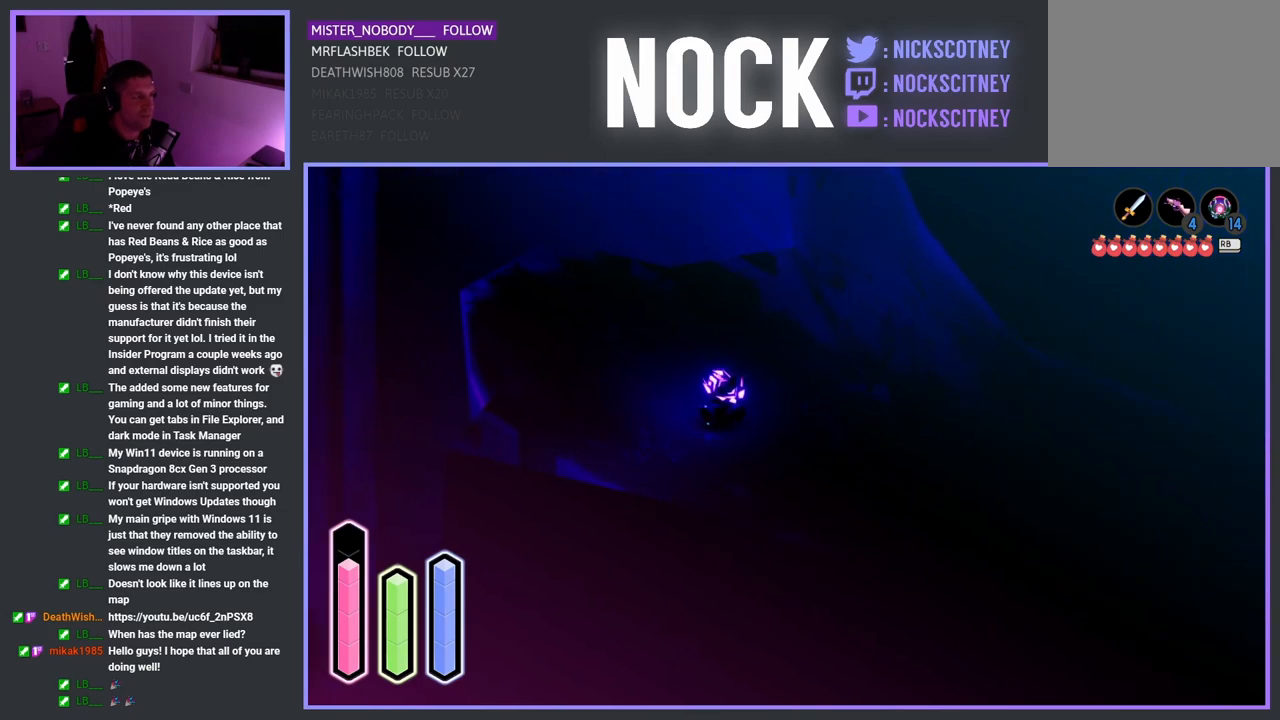
{"buttons": [], "left_stick": "up-left", "right_stick": "center", "events": []}
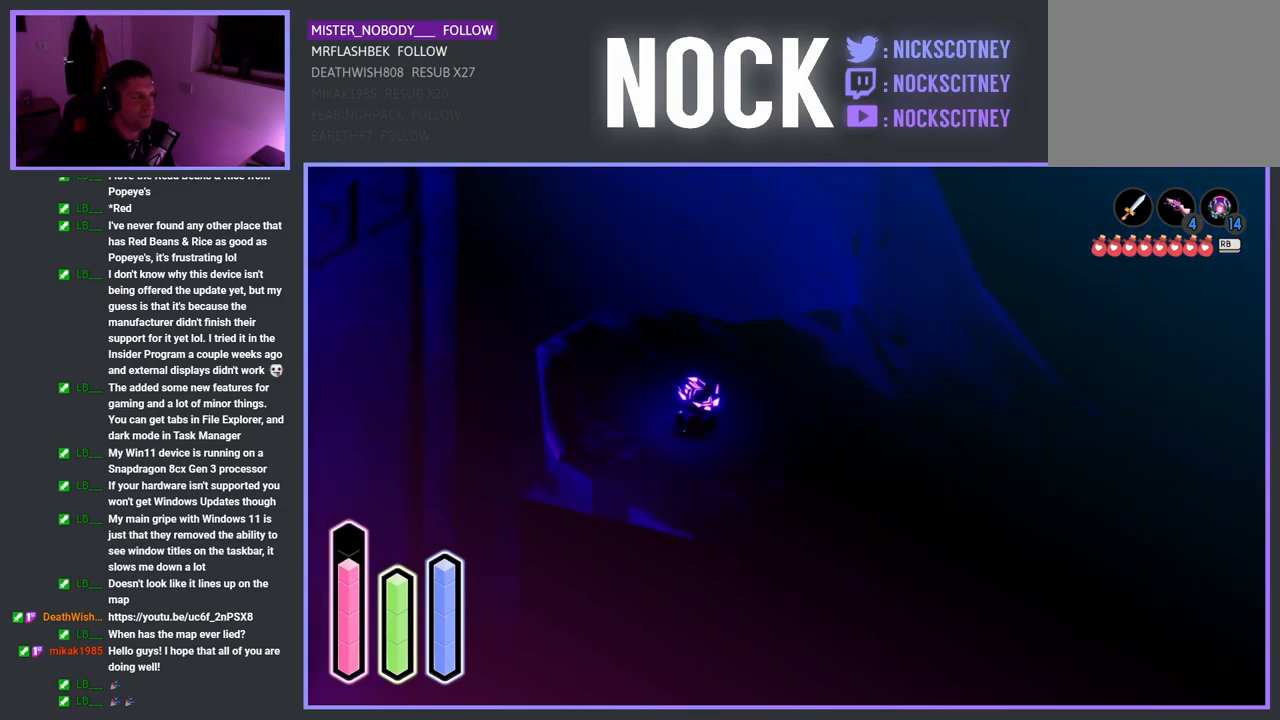
{"buttons": [], "left_stick": "up-left", "right_stick": "center", "events": []}
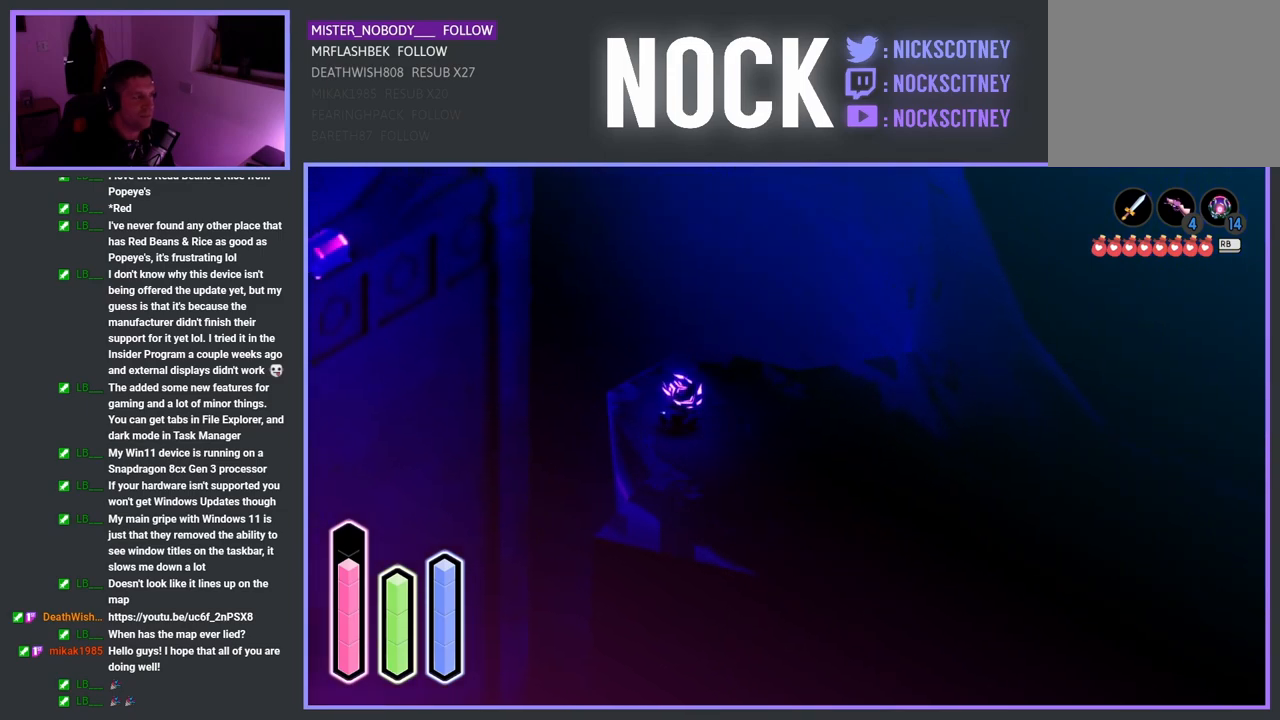
{"buttons": [], "left_stick": "up-left", "right_stick": "center", "events": []}
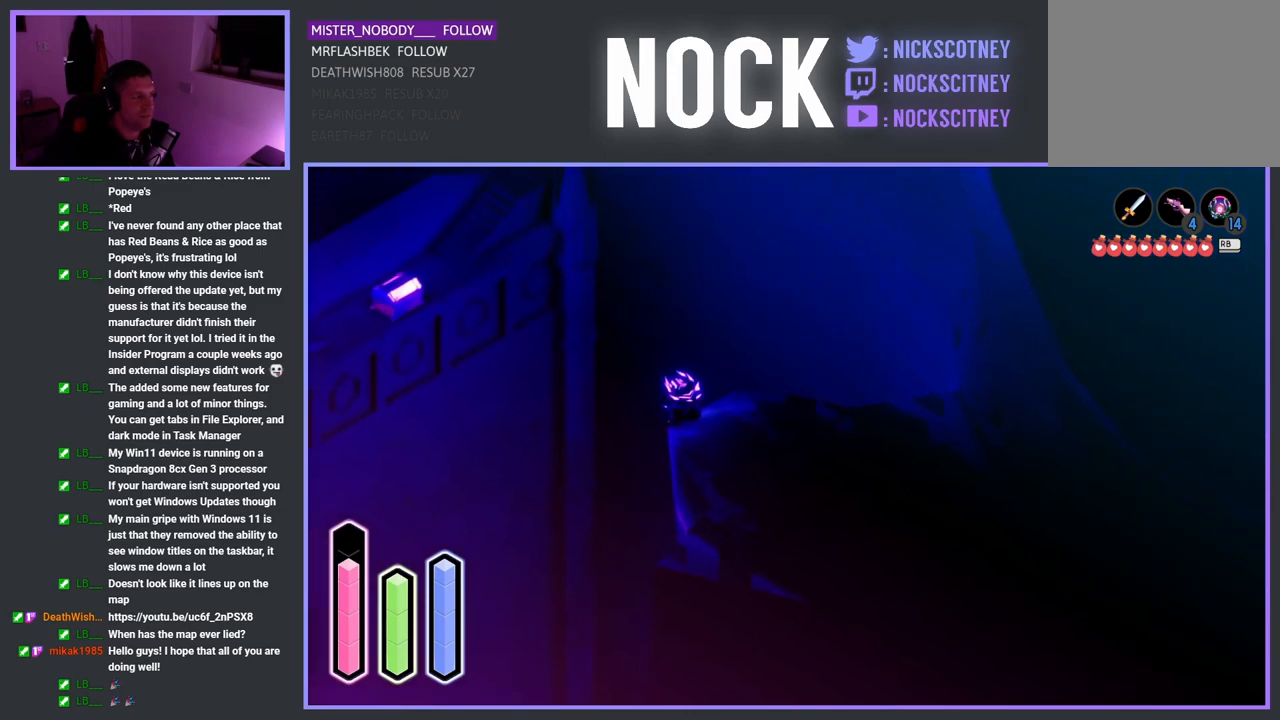
{"buttons": [], "left_stick": "up-left", "right_stick": "center", "events": []}
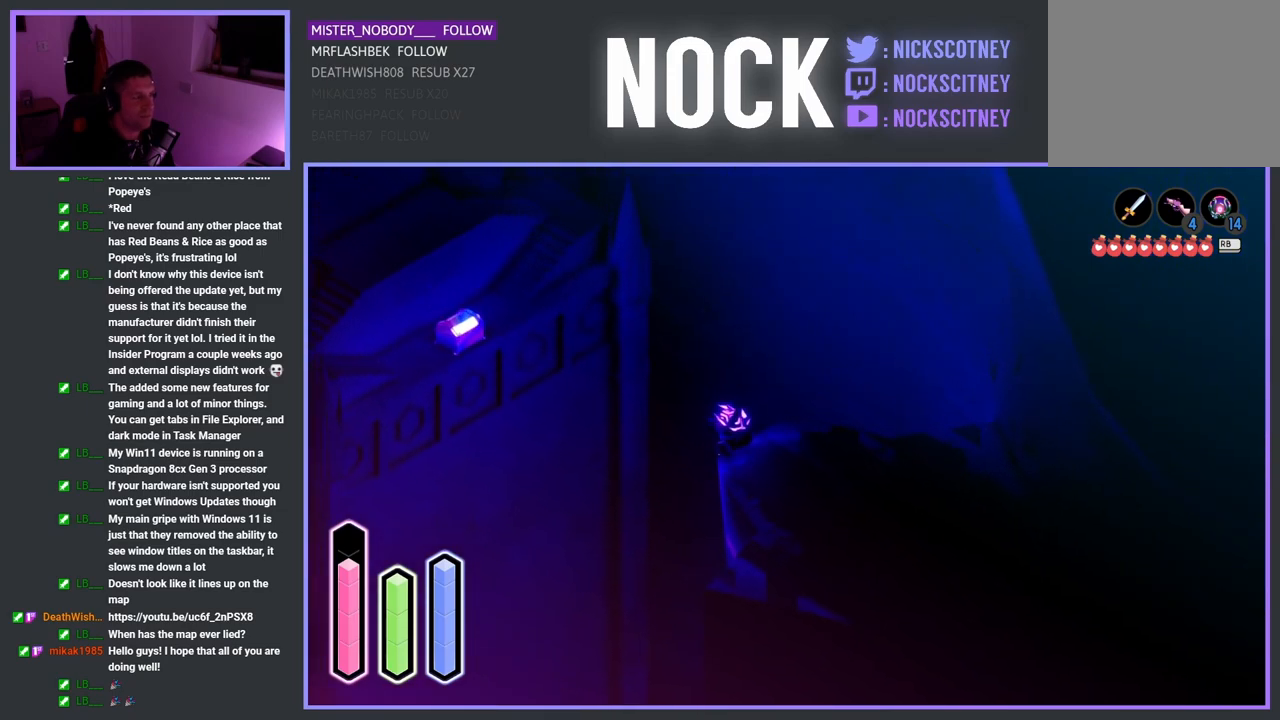
{"buttons": [], "left_stick": "center", "right_stick": "center", "events": [[183, "left_stick", "center"]]}
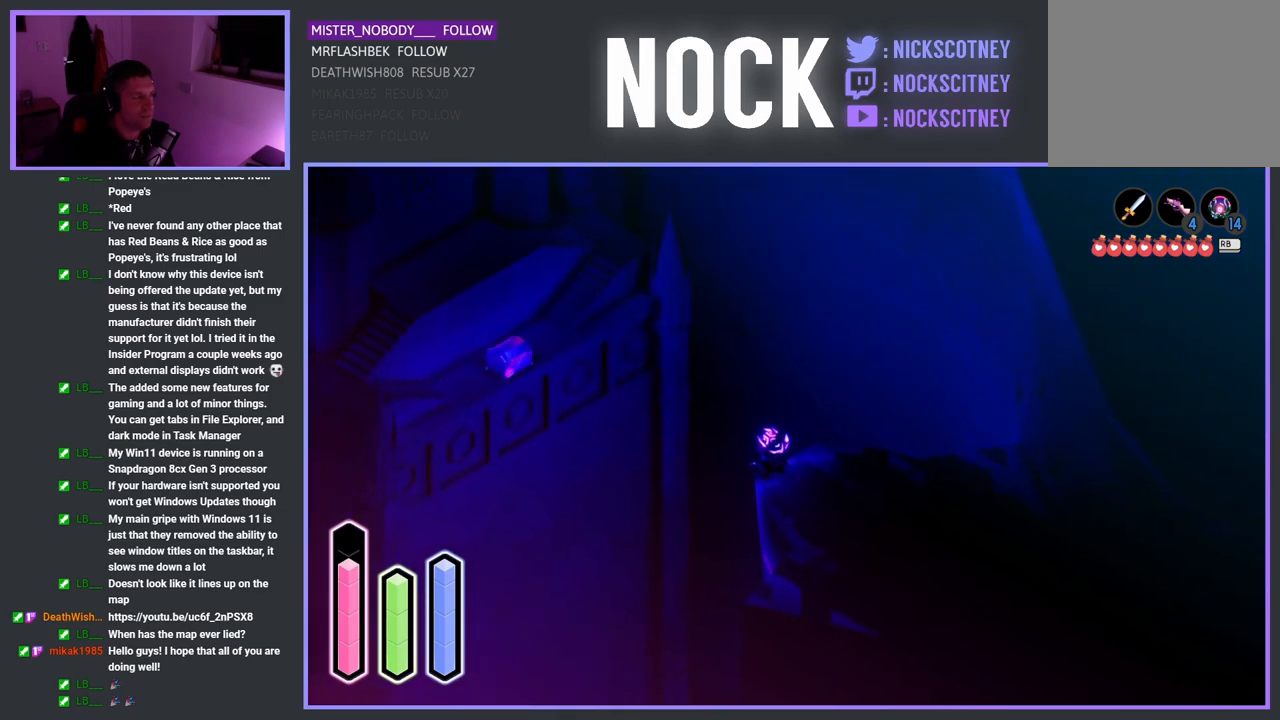
{"buttons": ["CROSS"], "left_stick": "up-left", "right_stick": "center", "events": [[233, "left_stick", "up-left"], [367, "CROSS", "down"]]}
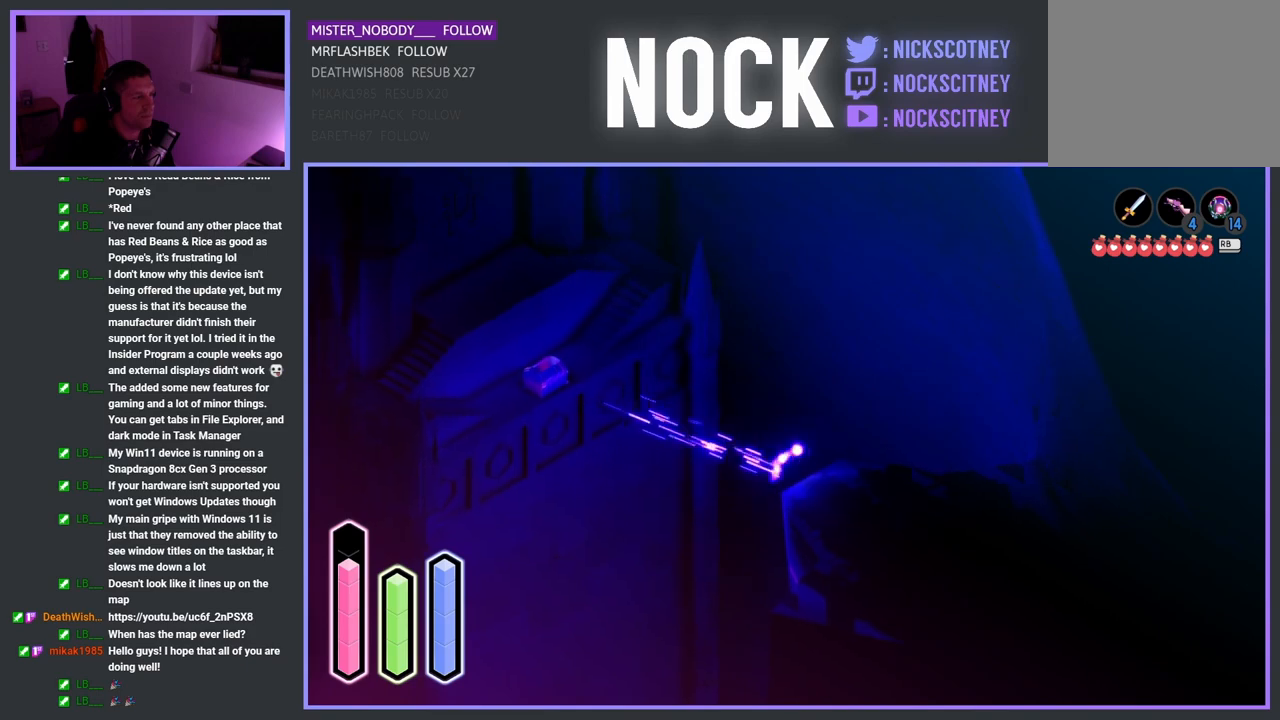
{"buttons": [], "left_stick": "up-left", "right_stick": "center", "events": [[133, "CROSS", "up"], [317, "CROSS", "down"], [467, "CROSS", "up"]]}